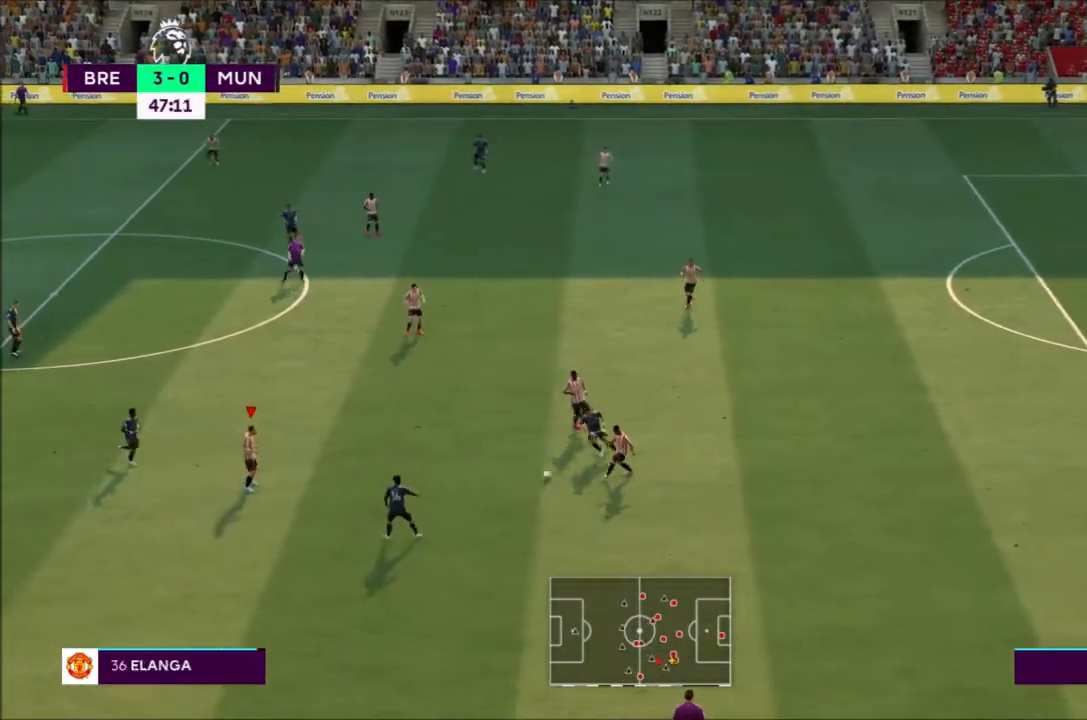
Gameplay with a controller (PlayStation layout); each line is a JSON object with the inputs held at the frame after it. "events" lists button and stick changes between this image and that frame as [ms after this image, input, new state], when the widget could be followed in between. Not read: L3 R3.
{"buttons": [], "left_stick": "down-left", "right_stick": "center", "events": [[334, "left_stick", "down-left"]]}
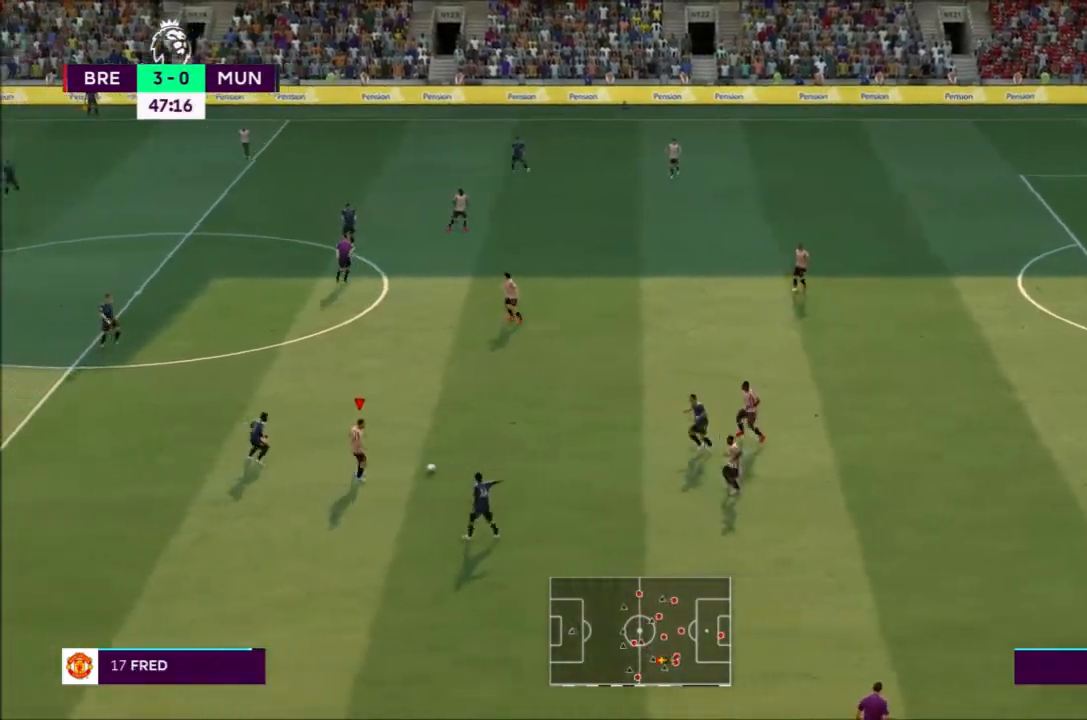
{"buttons": ["R2"], "left_stick": "down-left", "right_stick": "center", "events": [[367, "R2", "down"]]}
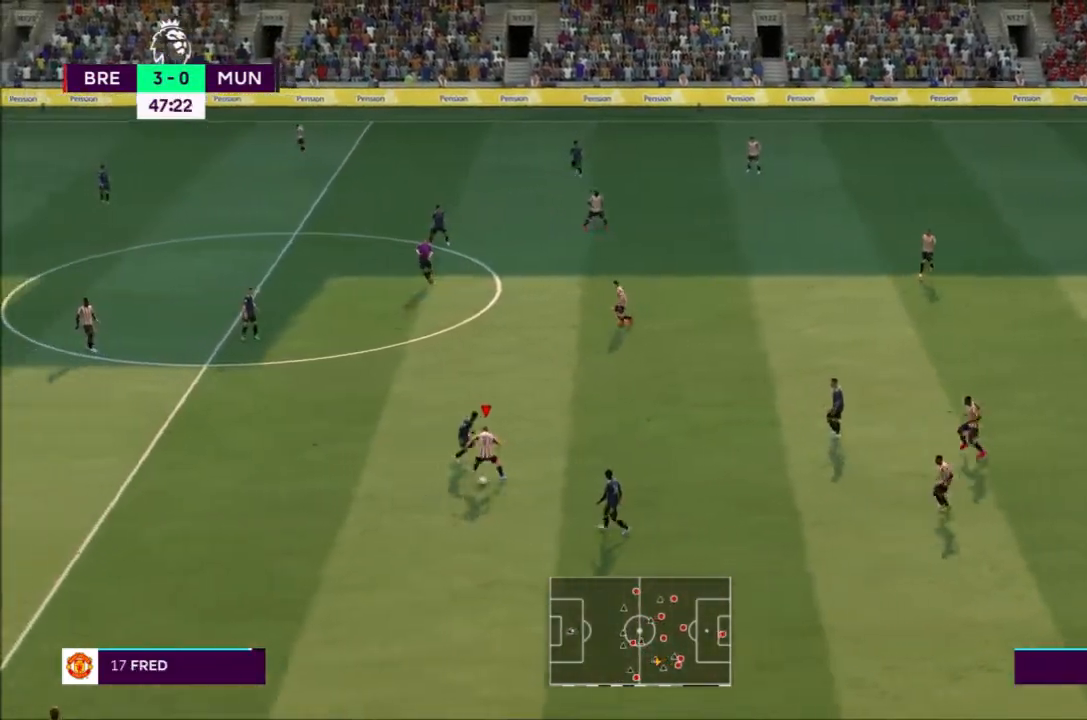
{"buttons": ["R2"], "left_stick": "left", "right_stick": "center", "events": [[100, "R2", "up"], [167, "R2", "down"], [367, "left_stick", "left"]]}
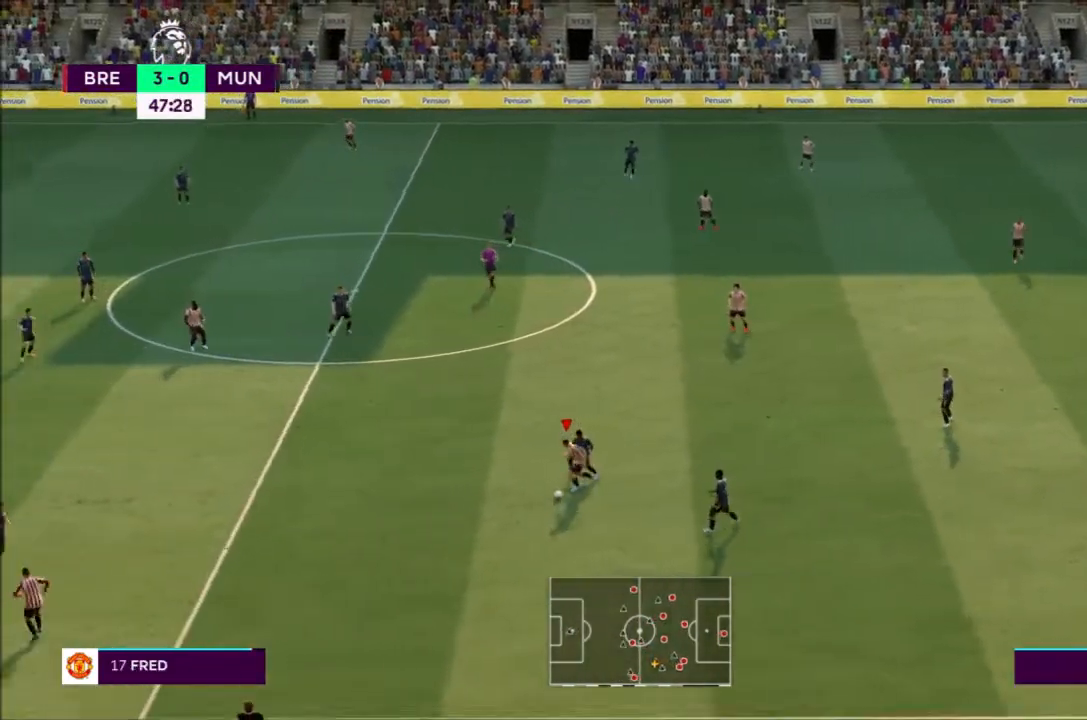
{"buttons": ["R2"], "left_stick": "left", "right_stick": "center", "events": []}
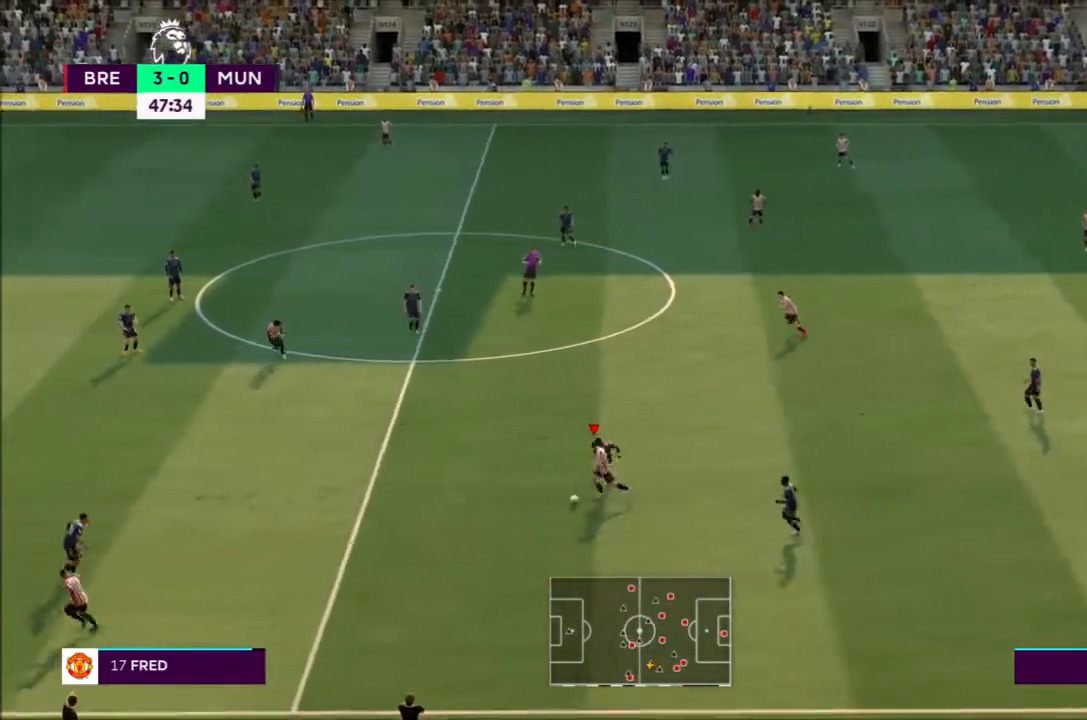
{"buttons": ["R2"], "left_stick": "left", "right_stick": "center", "events": []}
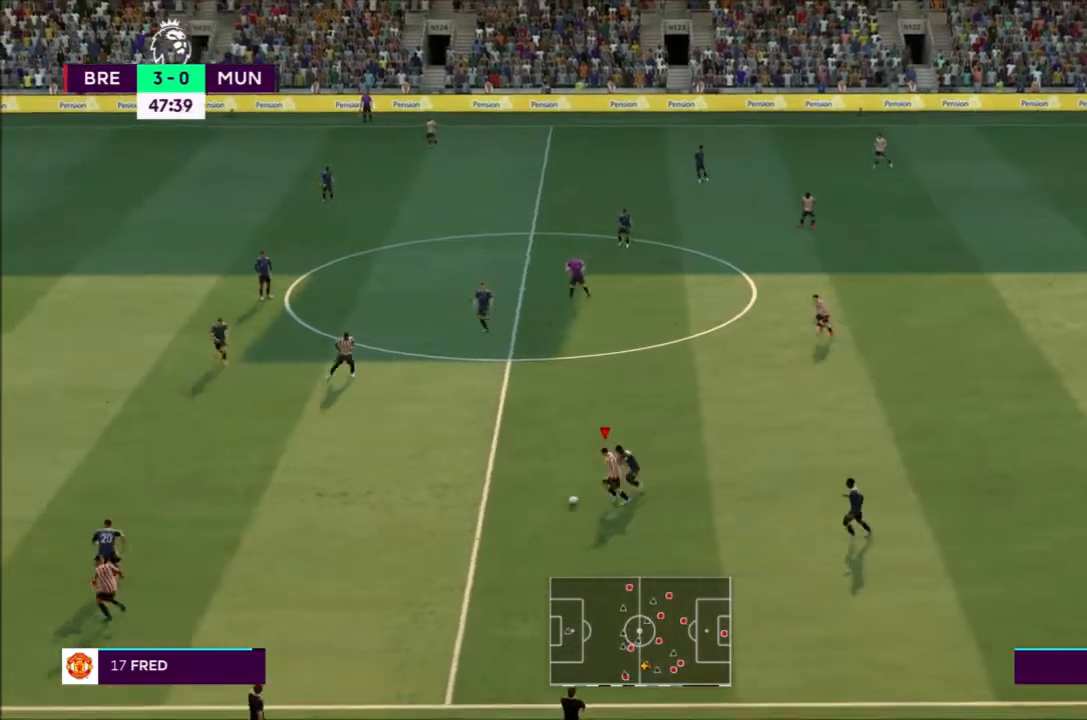
{"buttons": ["R2"], "left_stick": "left", "right_stick": "center", "events": []}
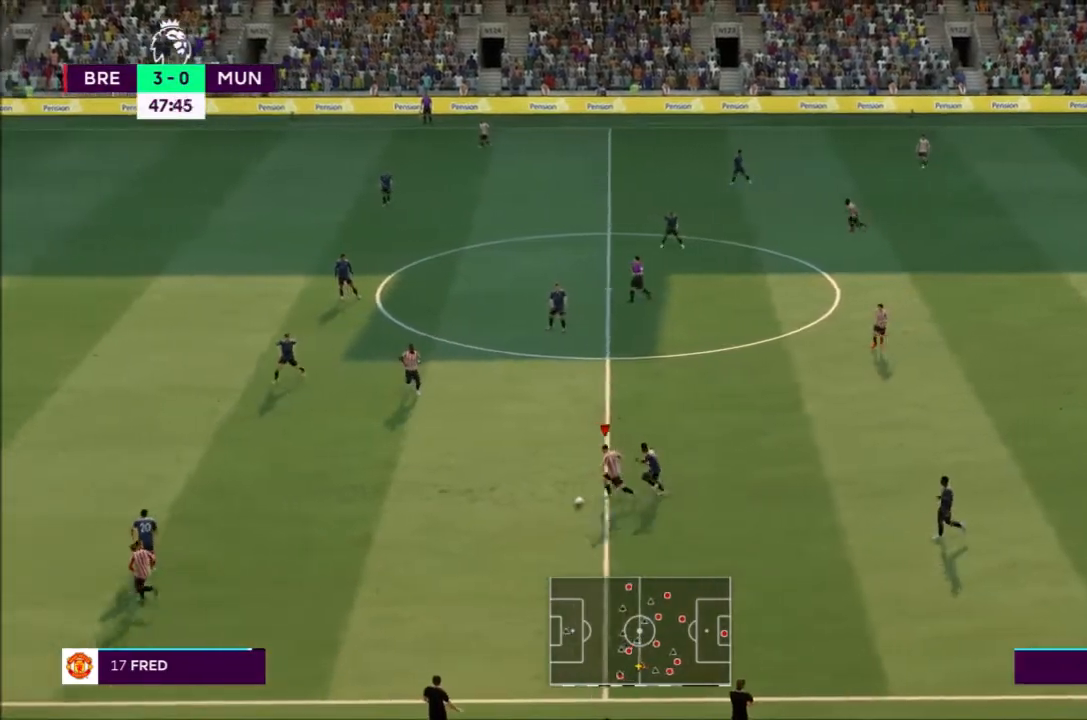
{"buttons": ["R2"], "left_stick": "left", "right_stick": "center", "events": []}
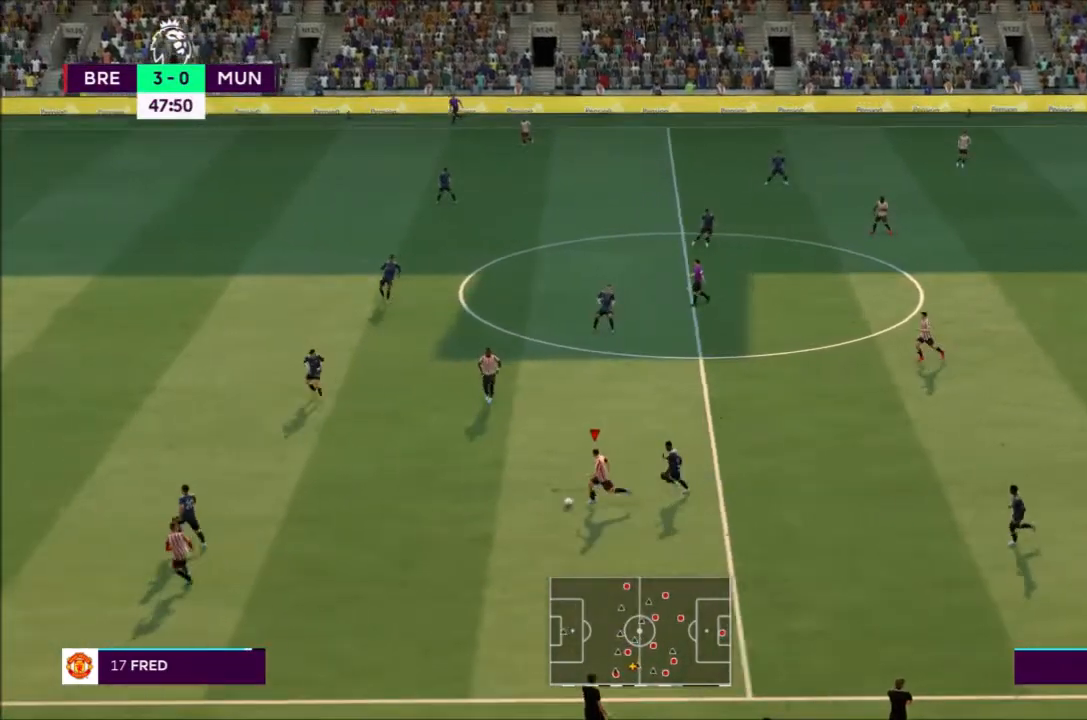
{"buttons": ["R2"], "left_stick": "down-left", "right_stick": "center", "events": [[233, "left_stick", "down-left"]]}
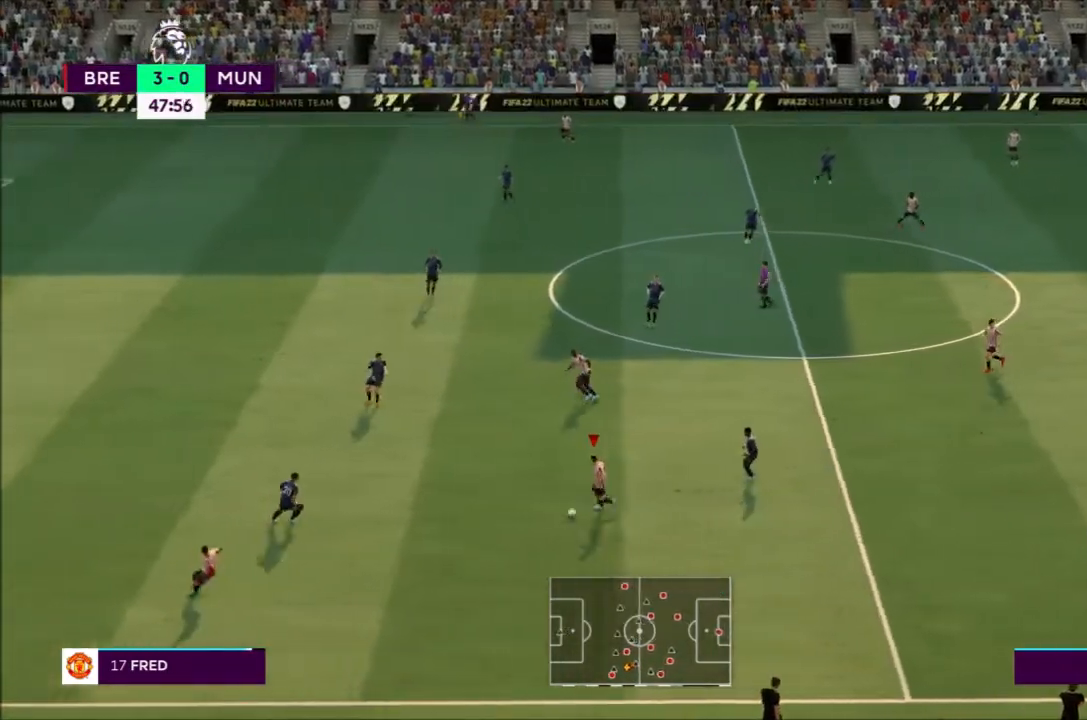
{"buttons": ["R2"], "left_stick": "down-left", "right_stick": "center", "events": []}
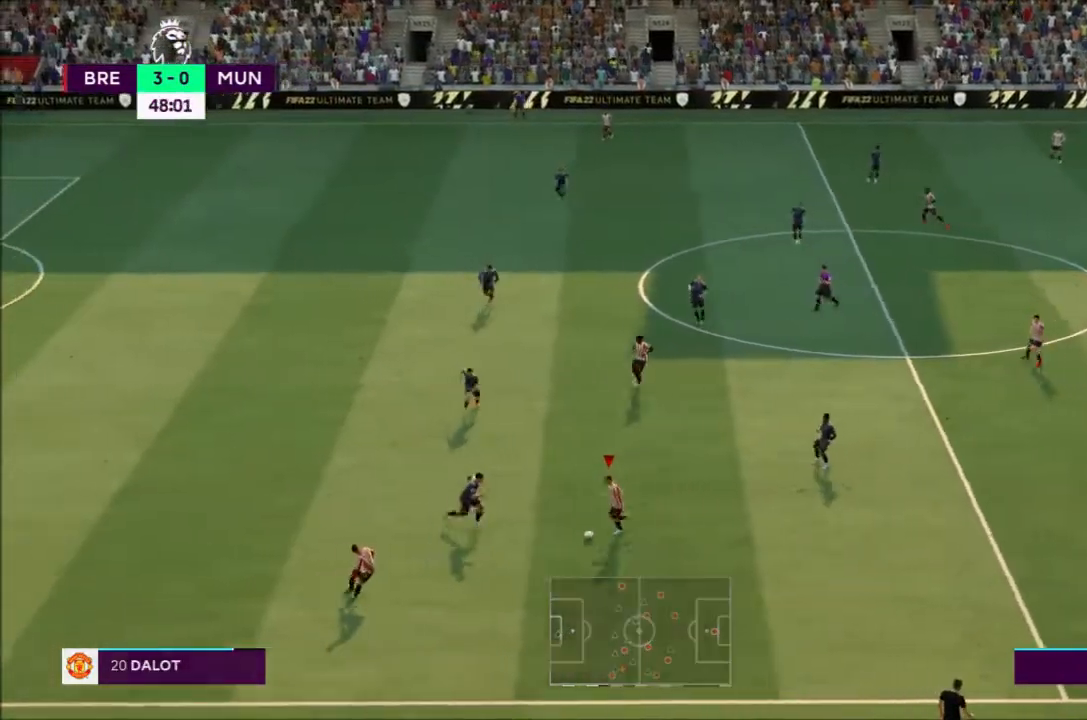
{"buttons": ["R2"], "left_stick": "left", "right_stick": "center", "events": [[500, "left_stick", "left"]]}
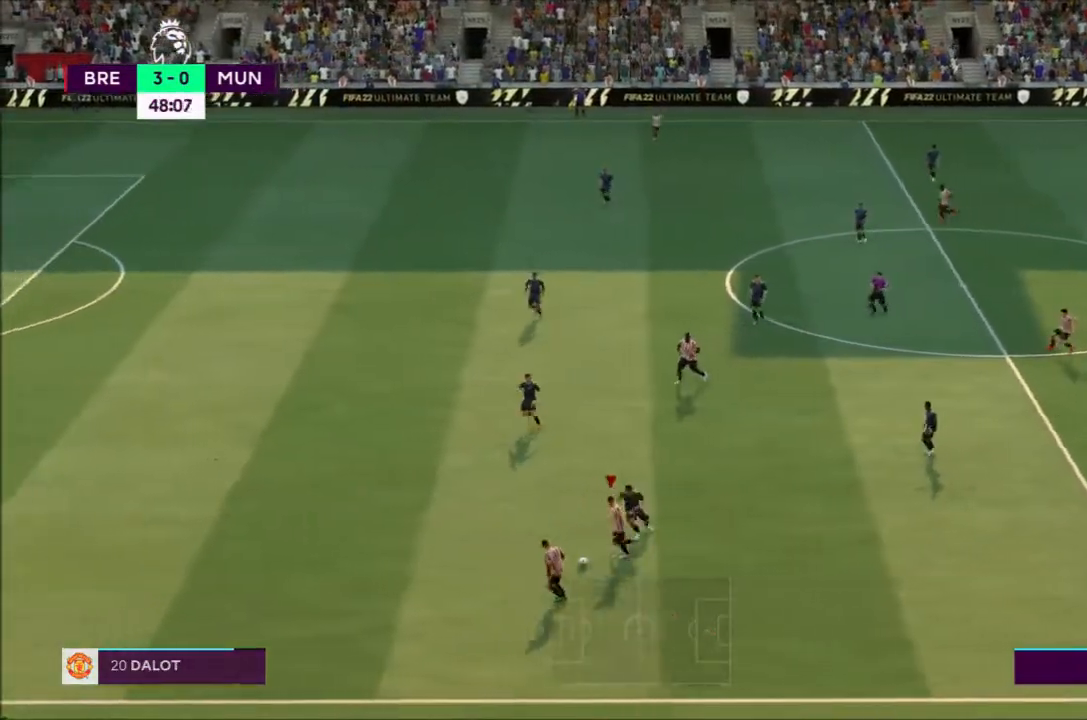
{"buttons": ["R2"], "left_stick": "left", "right_stick": "center", "events": []}
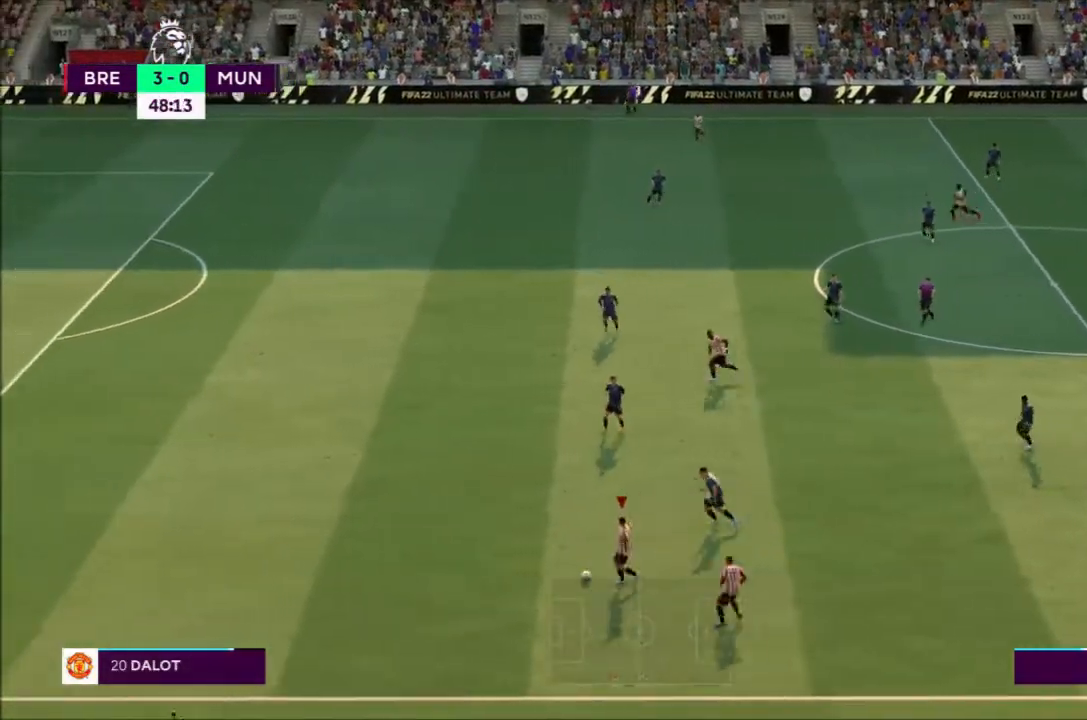
{"buttons": ["R2"], "left_stick": "left", "right_stick": "center", "events": []}
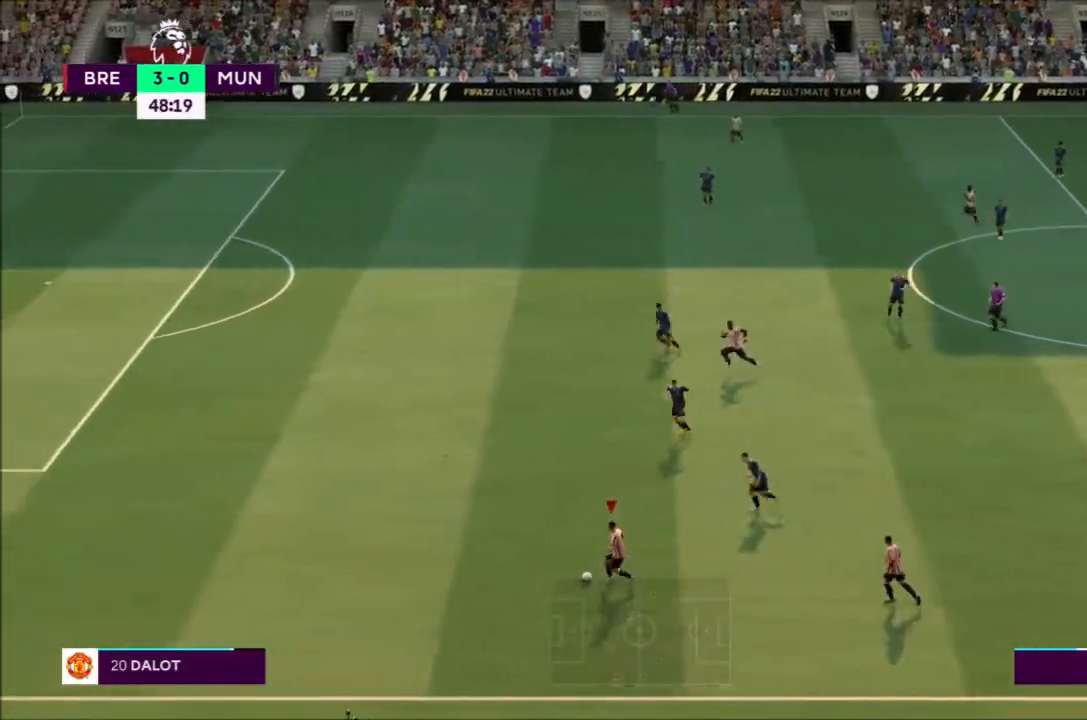
{"buttons": ["R2"], "left_stick": "left", "right_stick": "center", "events": []}
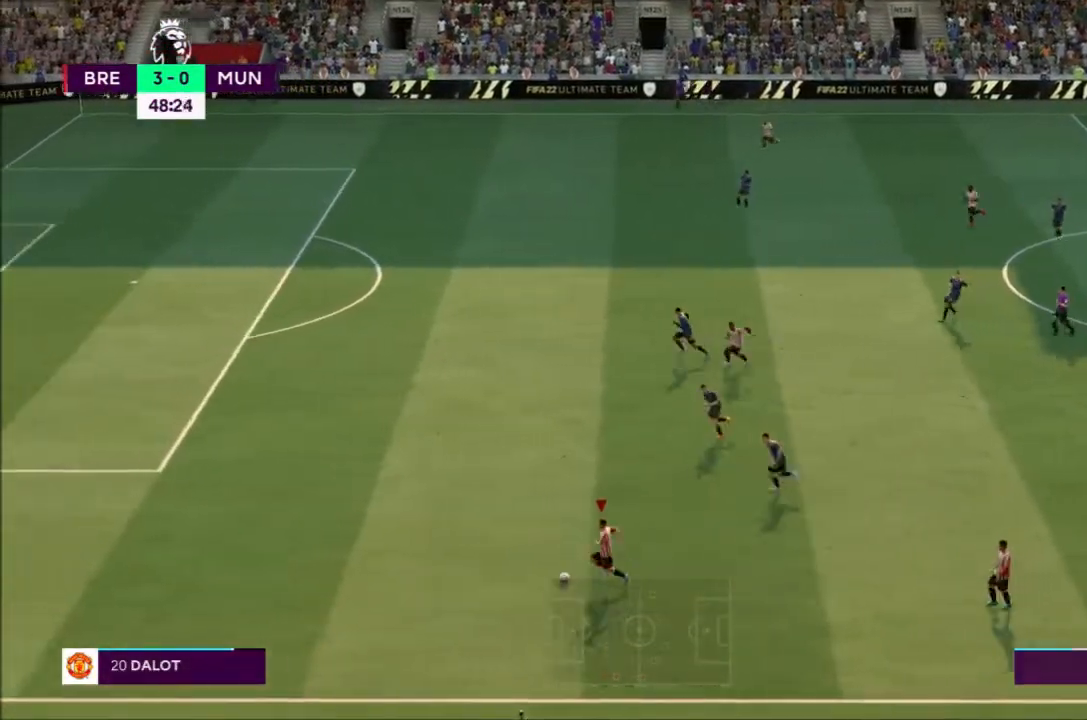
{"buttons": ["R2"], "left_stick": "left", "right_stick": "center", "events": []}
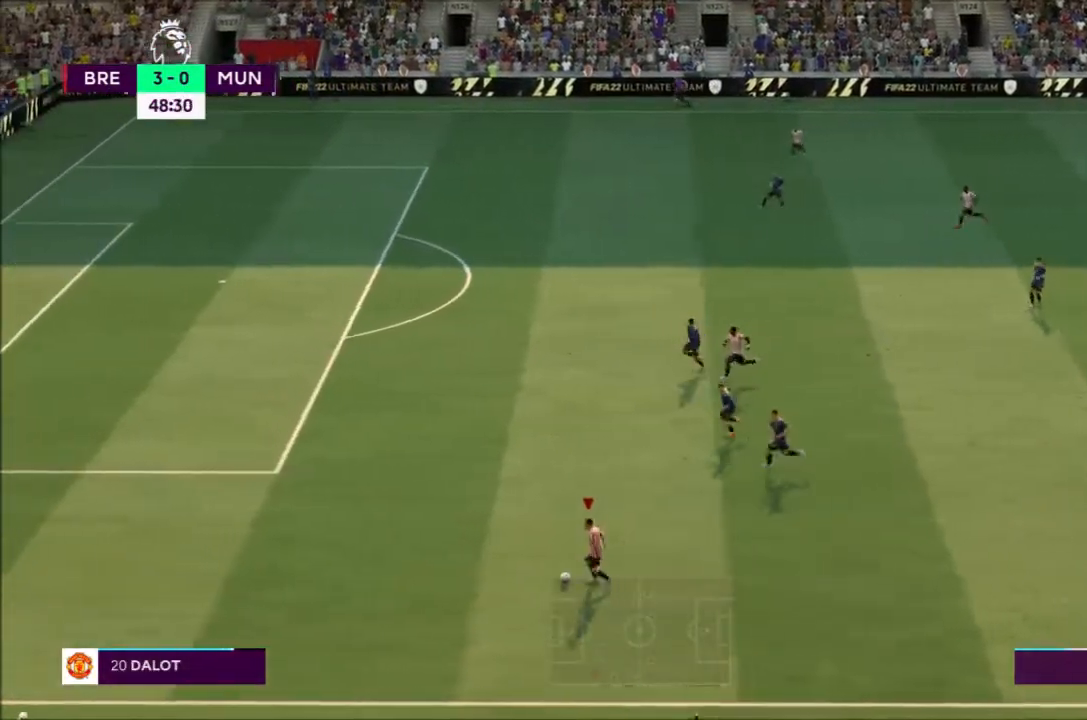
{"buttons": ["R2"], "left_stick": "left", "right_stick": "center", "events": []}
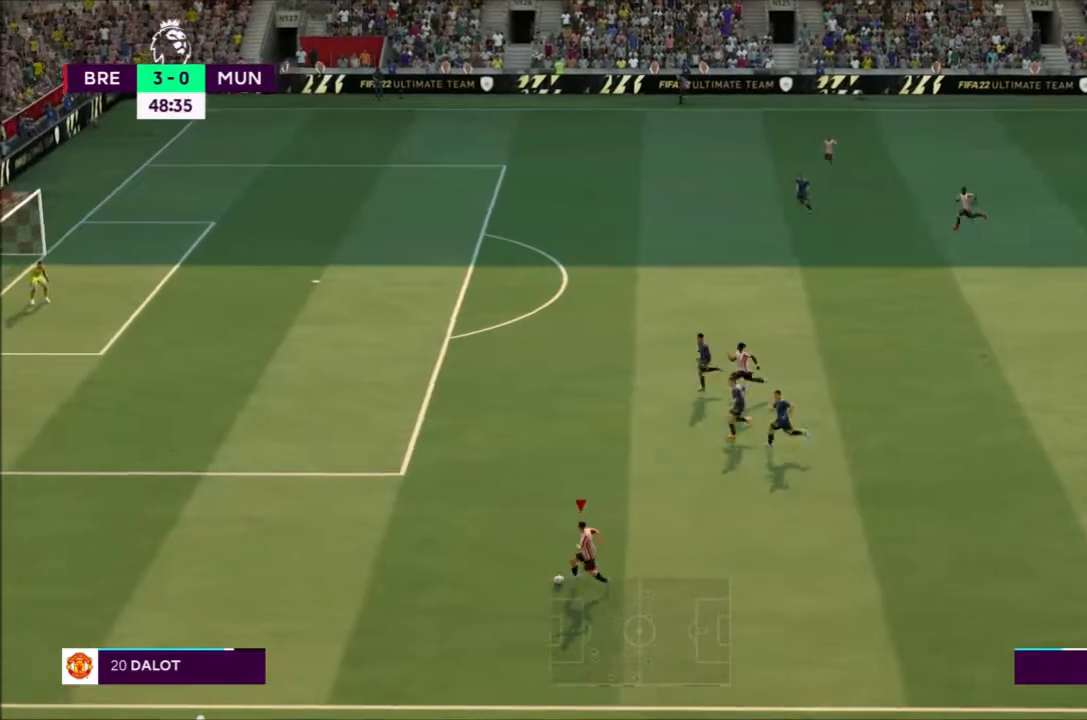
{"buttons": ["R2"], "left_stick": "left", "right_stick": "center", "events": []}
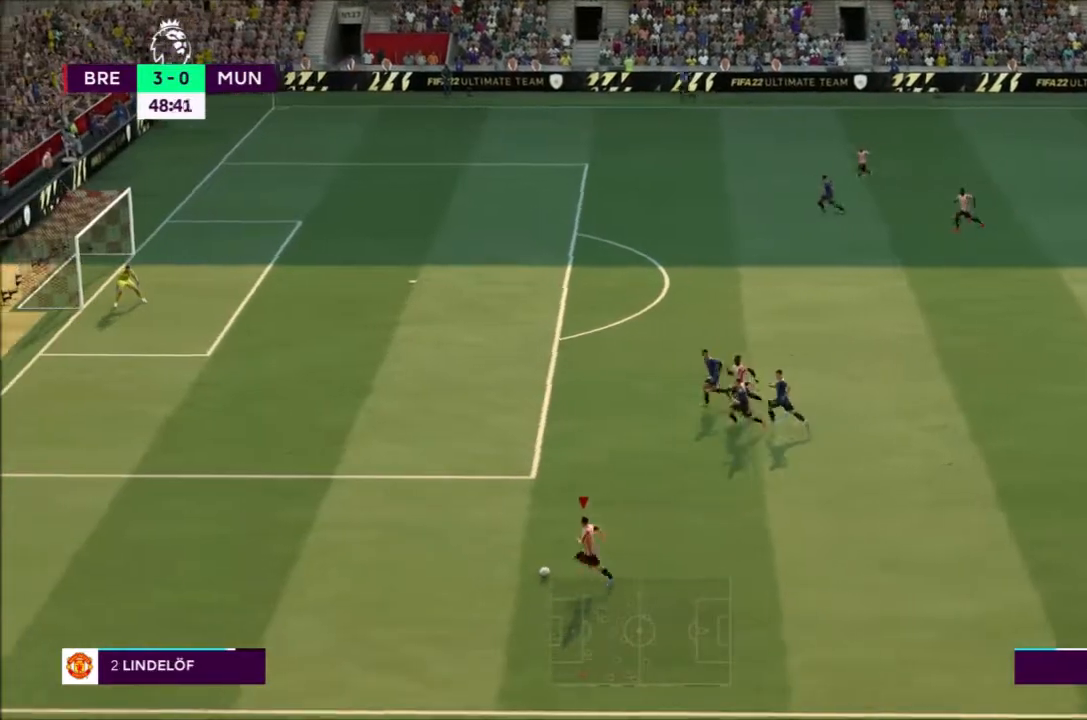
{"buttons": ["R2"], "left_stick": "left", "right_stick": "center", "events": []}
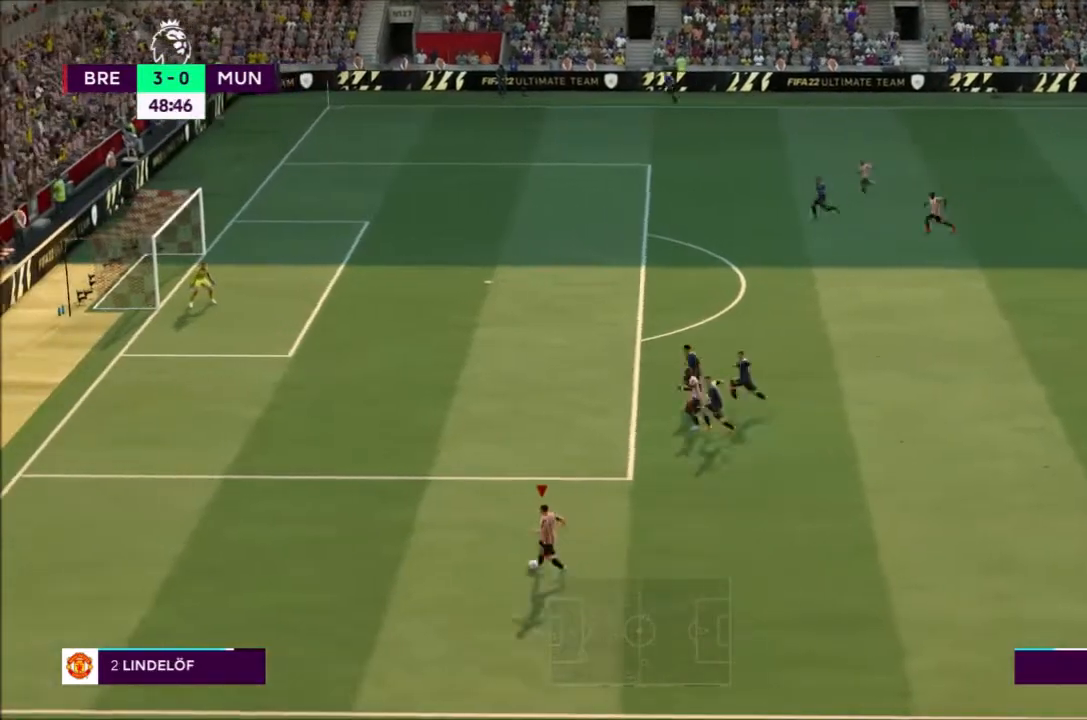
{"buttons": ["R2"], "left_stick": "left", "right_stick": "center", "events": []}
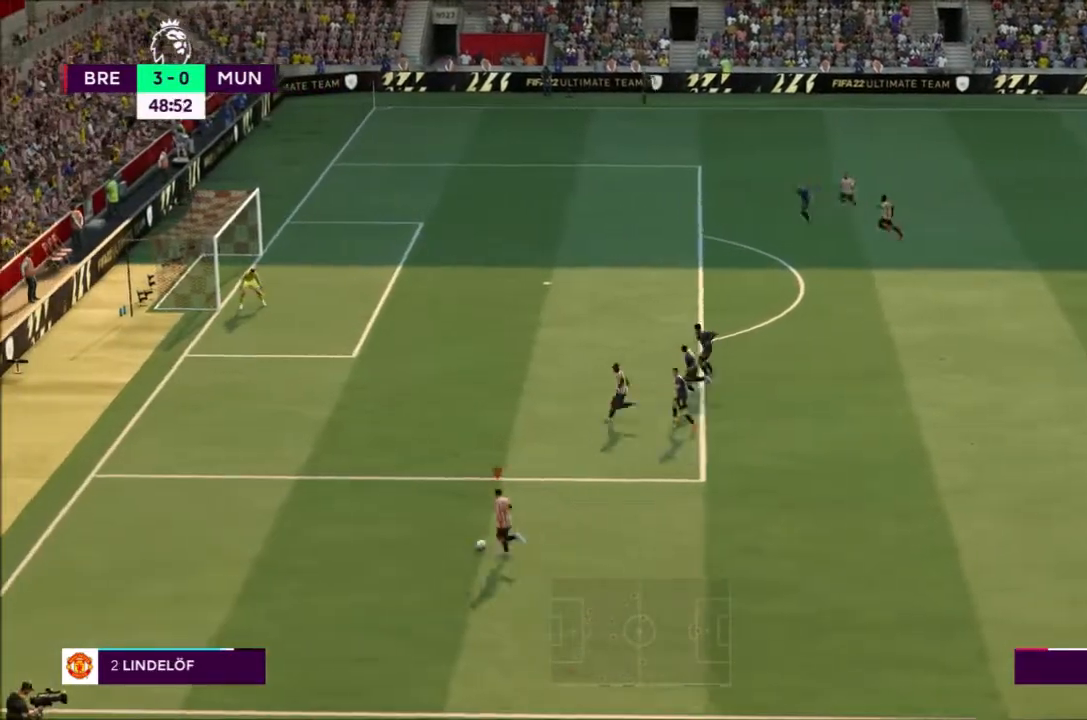
{"buttons": ["CIRCLE"], "left_stick": "up", "right_stick": "center", "events": [[234, "R2", "up"], [234, "left_stick", "up"], [467, "CIRCLE", "down"]]}
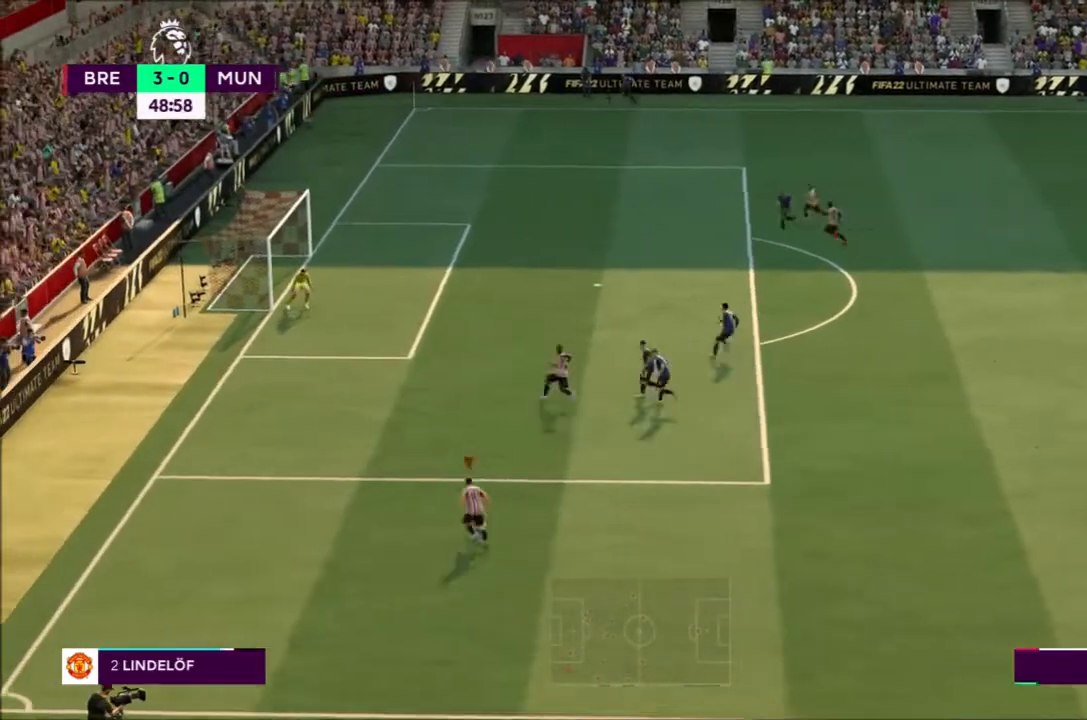
{"buttons": [], "left_stick": "up", "right_stick": "center", "events": [[200, "CIRCLE", "up"]]}
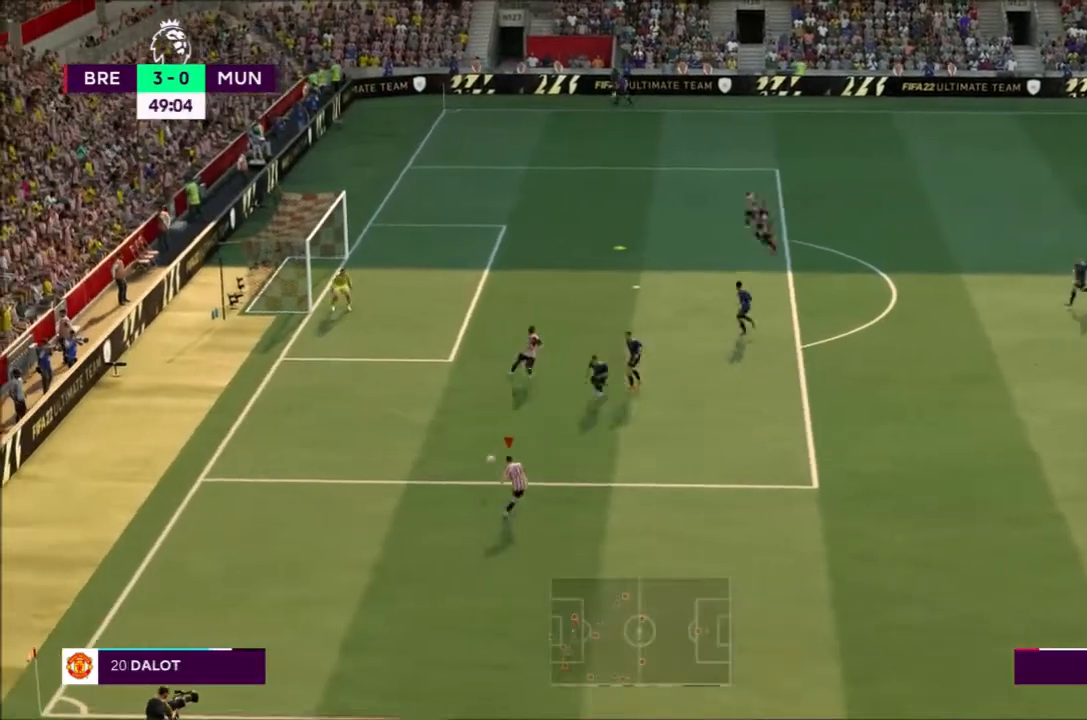
{"buttons": [], "left_stick": "center", "right_stick": "center", "events": [[200, "left_stick", "center"]]}
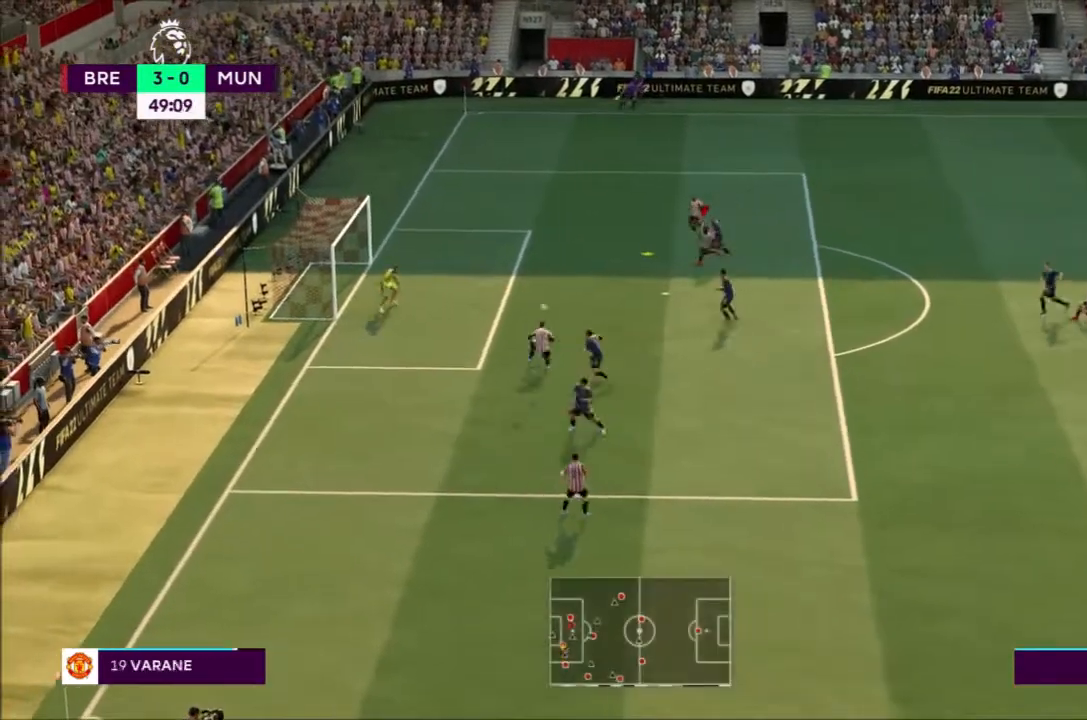
{"buttons": [], "left_stick": "left", "right_stick": "center", "events": [[100, "left_stick", "left"], [201, "SQUARE", "down"], [367, "SQUARE", "up"]]}
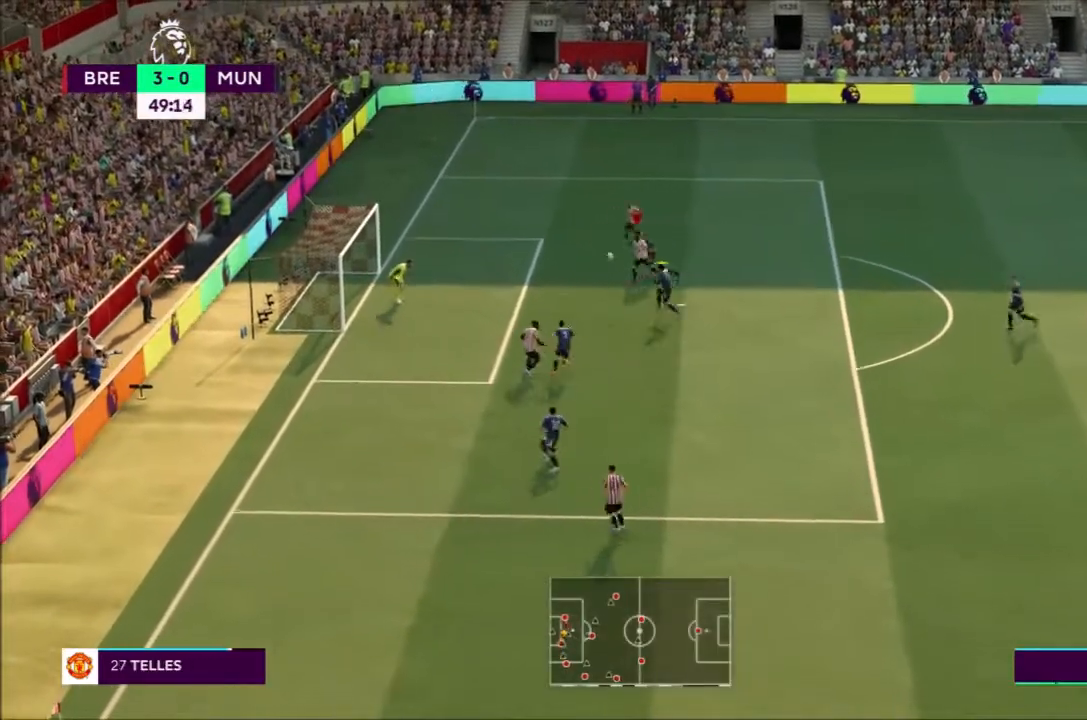
{"buttons": [], "left_stick": "left", "right_stick": "center", "events": []}
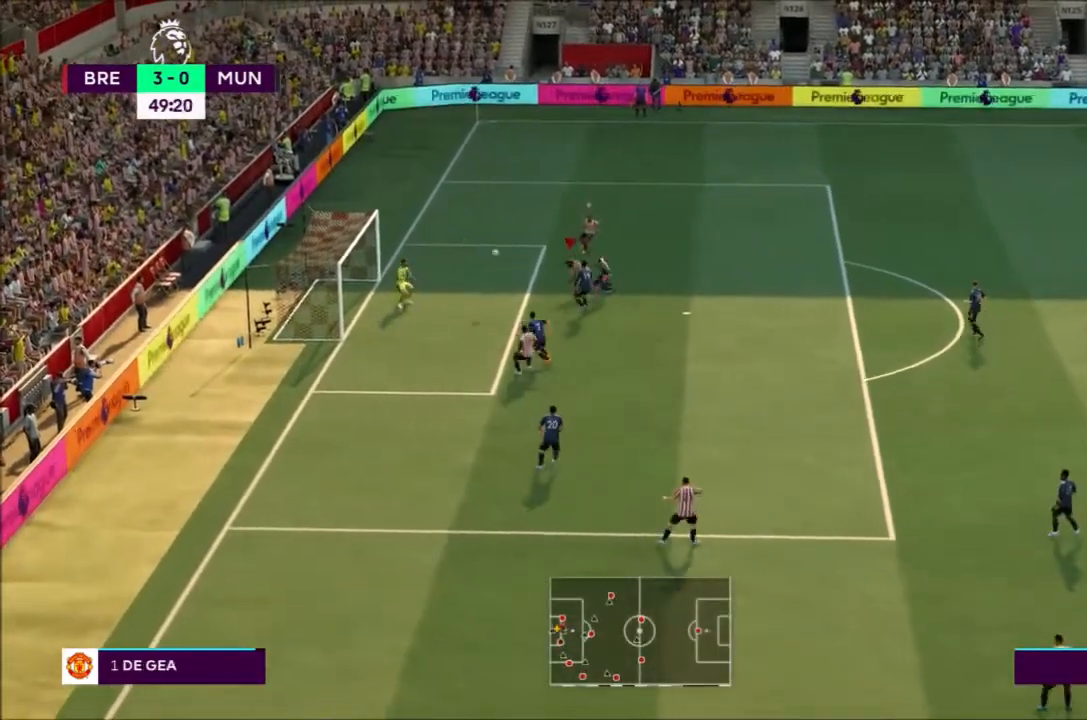
{"buttons": [], "left_stick": "center", "right_stick": "center", "events": [[100, "left_stick", "center"]]}
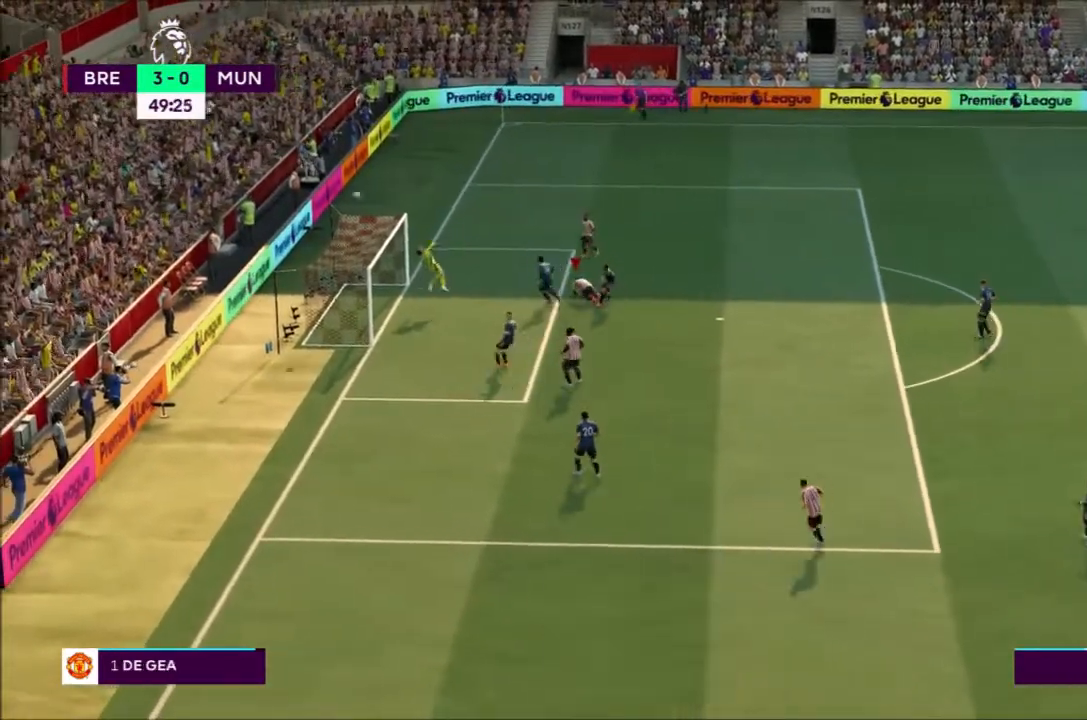
{"buttons": [], "left_stick": "center", "right_stick": "center", "events": []}
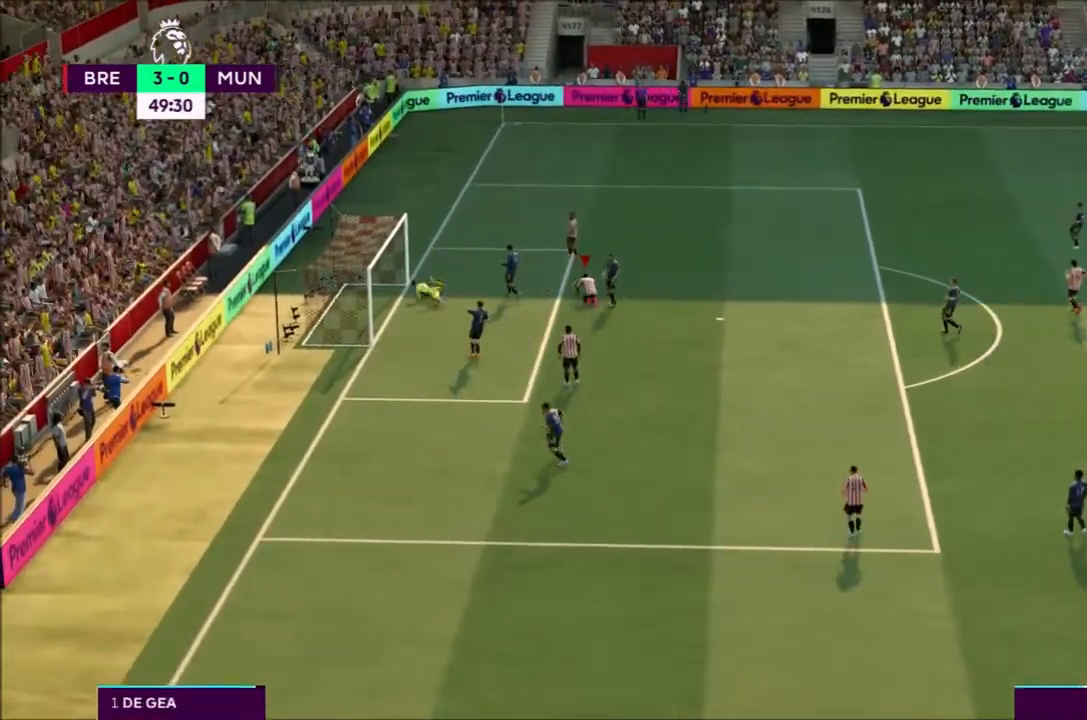
{"buttons": [], "left_stick": "center", "right_stick": "center", "events": []}
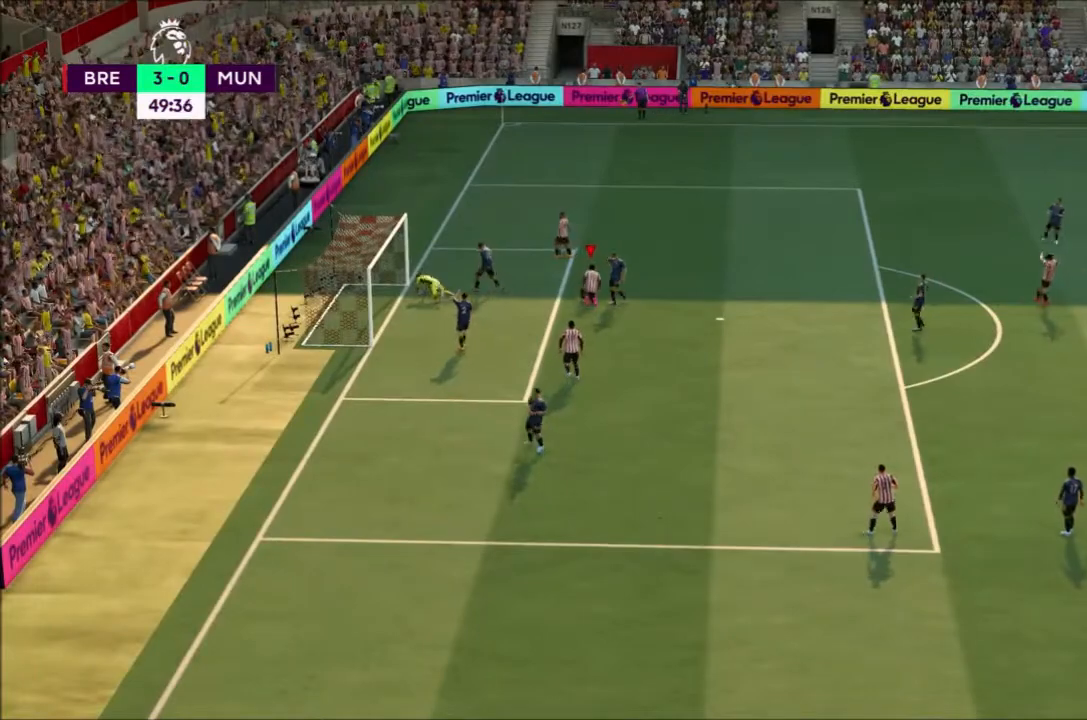
{"buttons": [], "left_stick": "center", "right_stick": "center", "events": []}